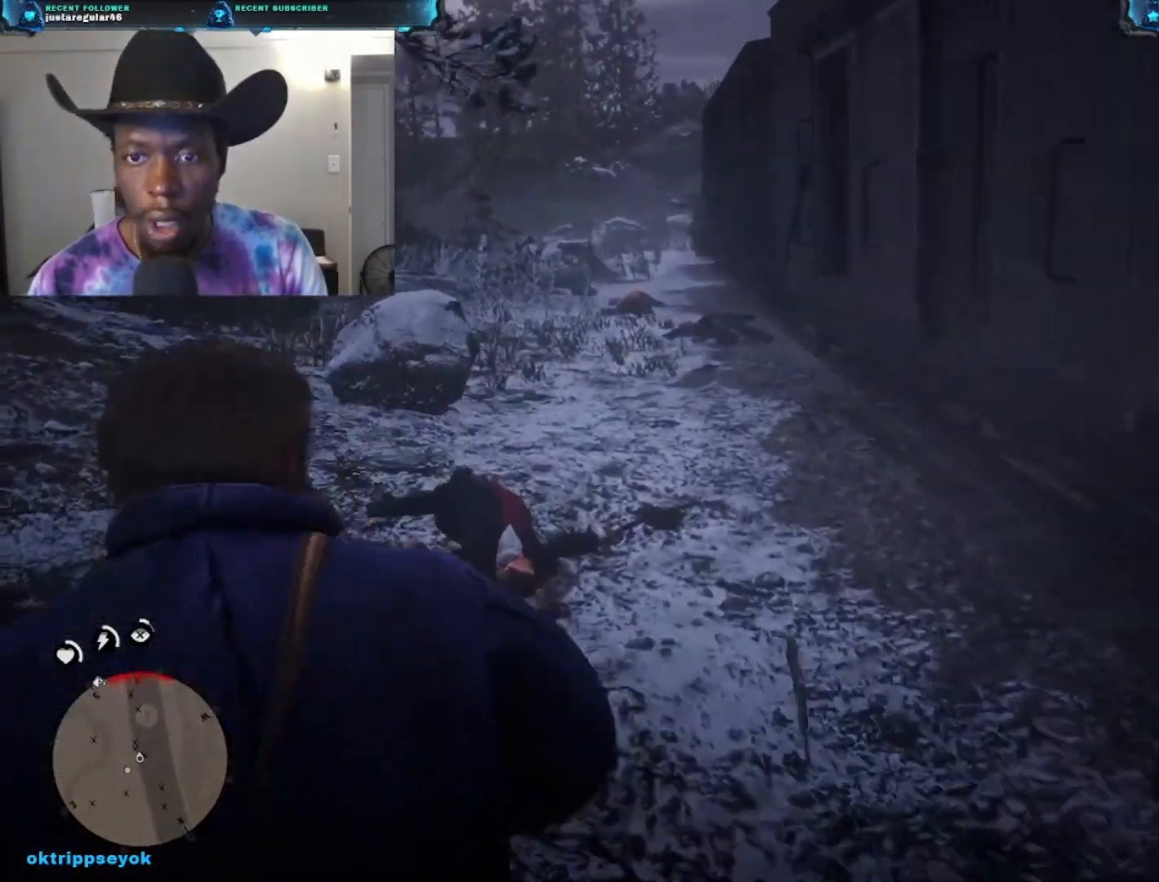
Gameplay with a controller (Xbox layout); each line is a JSON object with the inputs held at the frame after it. "events" lists button and stick changes between this image and that frame as [ms after this image, input, new state], when the widget could be followed in between.
{"buttons": [], "left_stick": "up-right", "right_stick": "center", "events": [[267, "left_stick", "up-right"]]}
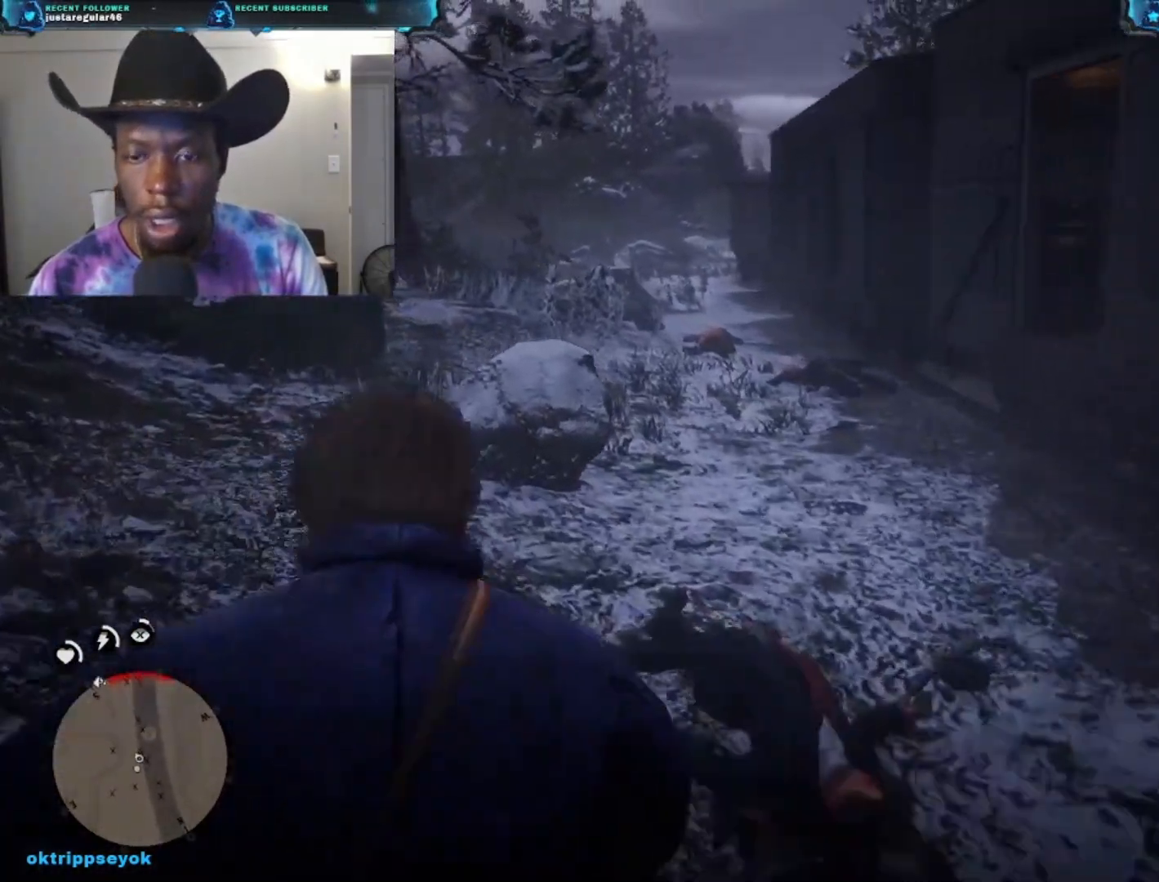
{"buttons": [], "left_stick": "down-right", "right_stick": "center", "events": [[200, "right_stick", "left"], [267, "left_stick", "right"], [400, "right_stick", "center"], [433, "left_stick", "down-right"]]}
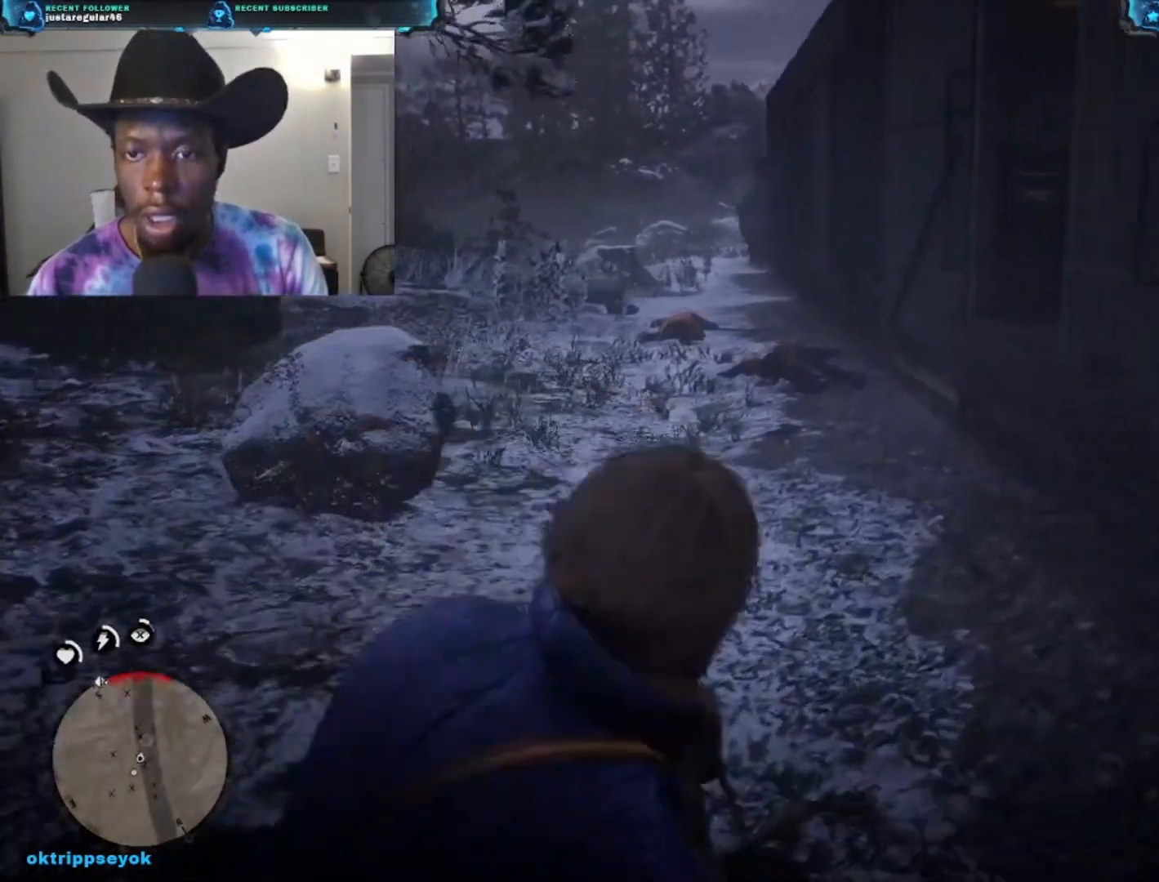
{"buttons": ["A"], "left_stick": "down", "right_stick": "center", "events": [[67, "left_stick", "down"], [200, "A", "down"], [333, "A", "up"], [467, "A", "down"]]}
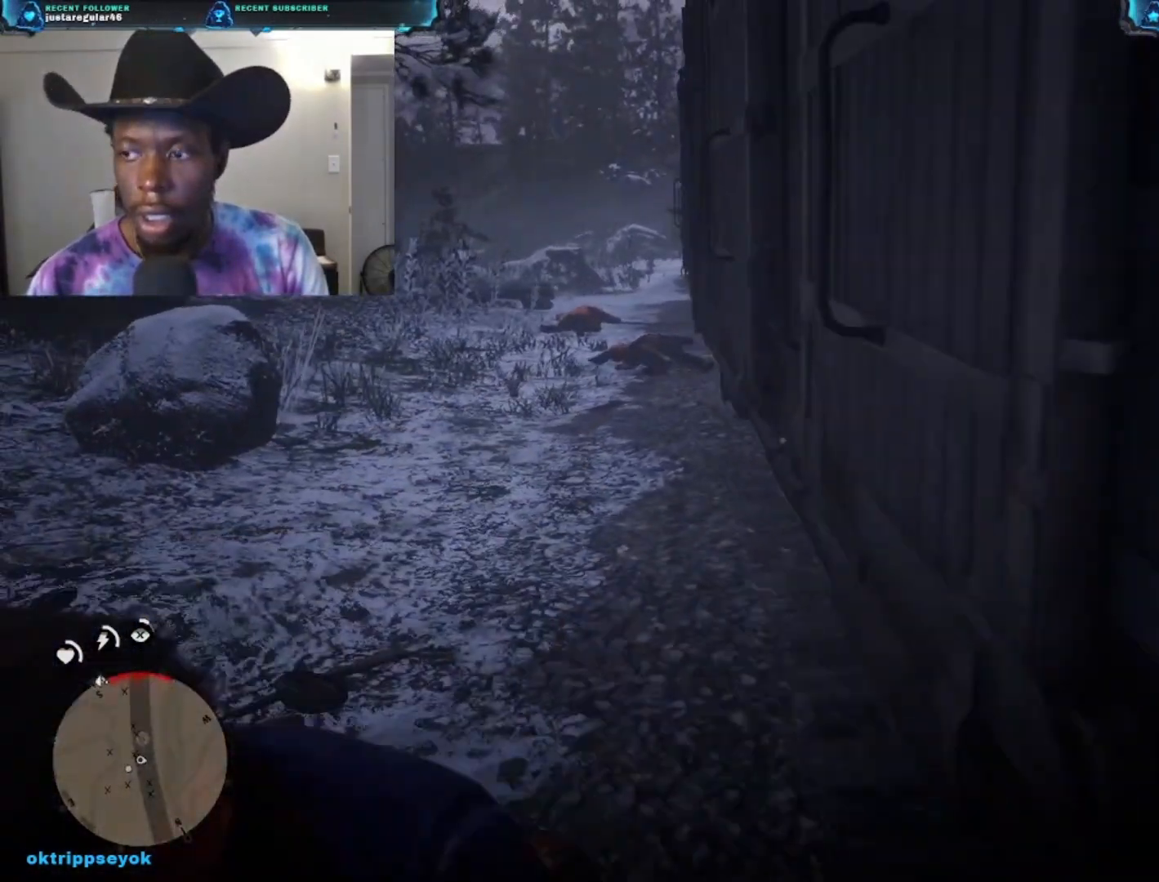
{"buttons": [], "left_stick": "down-left", "right_stick": "center", "events": [[67, "A", "up"], [167, "A", "down"], [233, "A", "up"], [267, "left_stick", "down-left"], [367, "A", "down"], [433, "A", "up"]]}
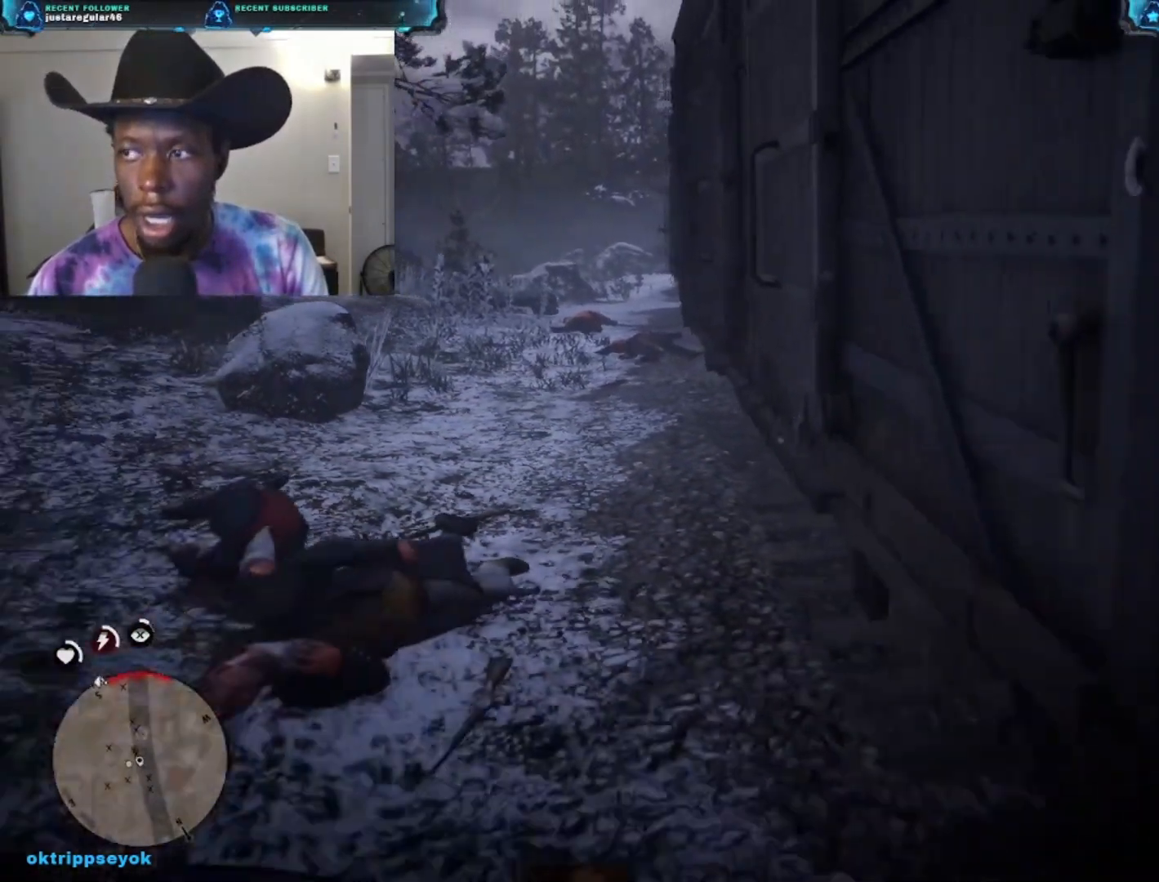
{"buttons": [], "left_stick": "down-left", "right_stick": "center", "events": [[67, "A", "down"], [200, "A", "up"], [267, "A", "down"], [433, "A", "up"]]}
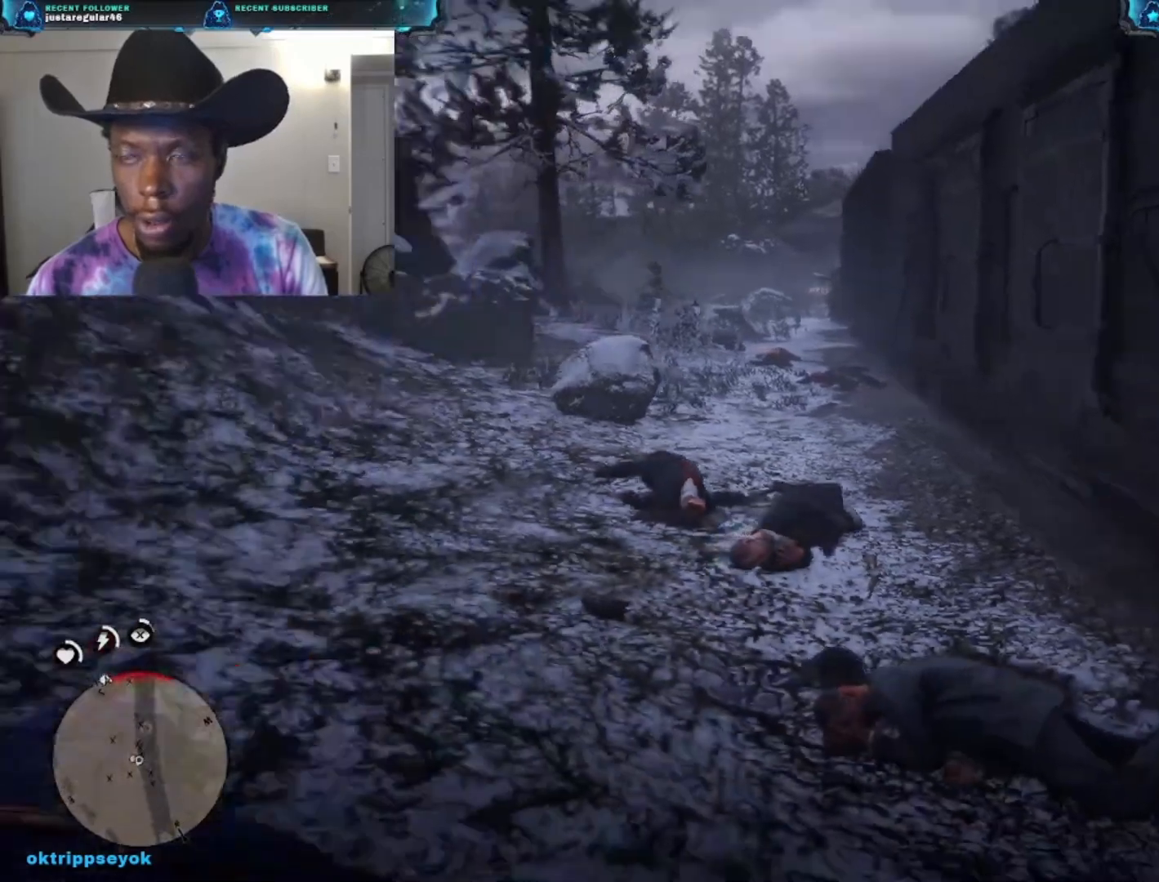
{"buttons": [], "left_stick": "up-left", "right_stick": "center", "events": [[33, "A", "down"], [133, "A", "up"], [233, "A", "down"], [333, "A", "up"], [333, "left_stick", "up-left"]]}
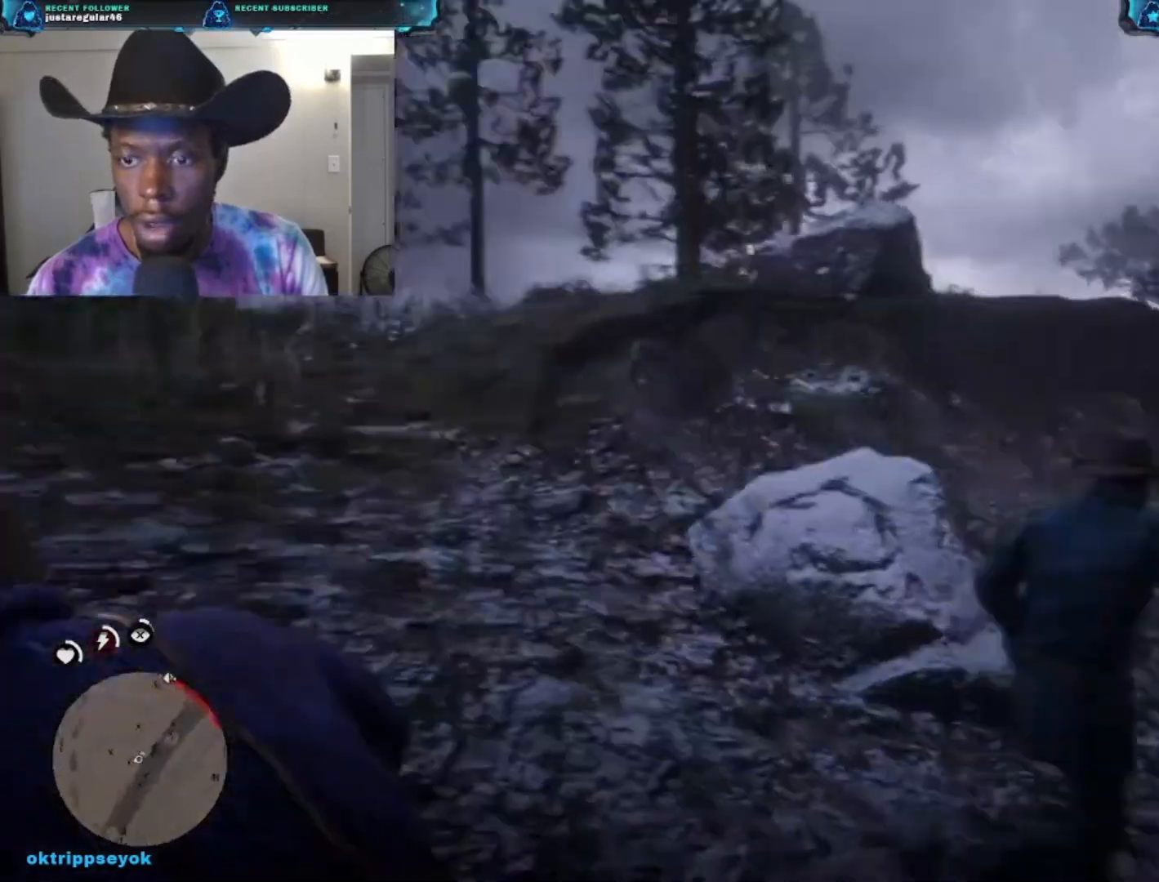
{"buttons": [], "left_stick": "up-right", "right_stick": "down-right", "events": [[33, "left_stick", "up"], [33, "right_stick", "down-right"], [500, "left_stick", "up-right"]]}
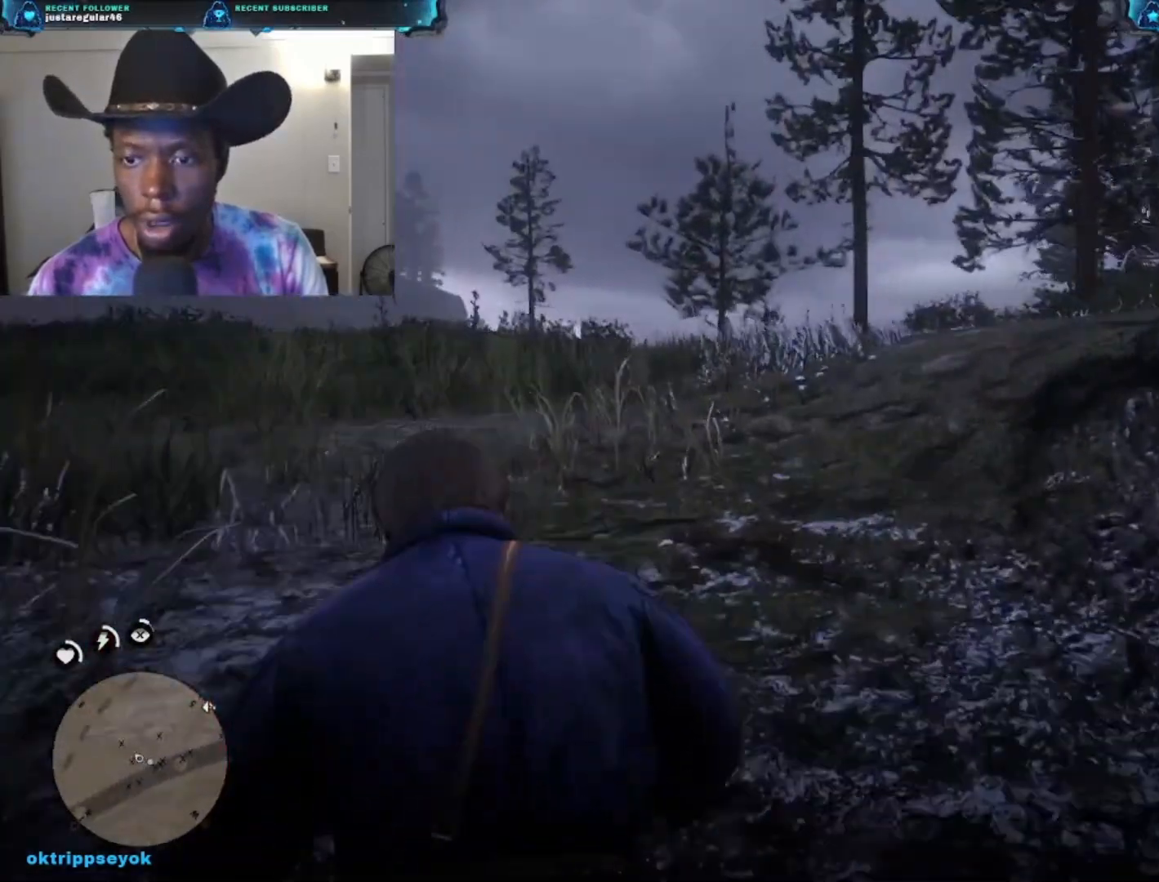
{"buttons": [], "left_stick": "up", "right_stick": "down-right", "events": [[467, "left_stick", "up"]]}
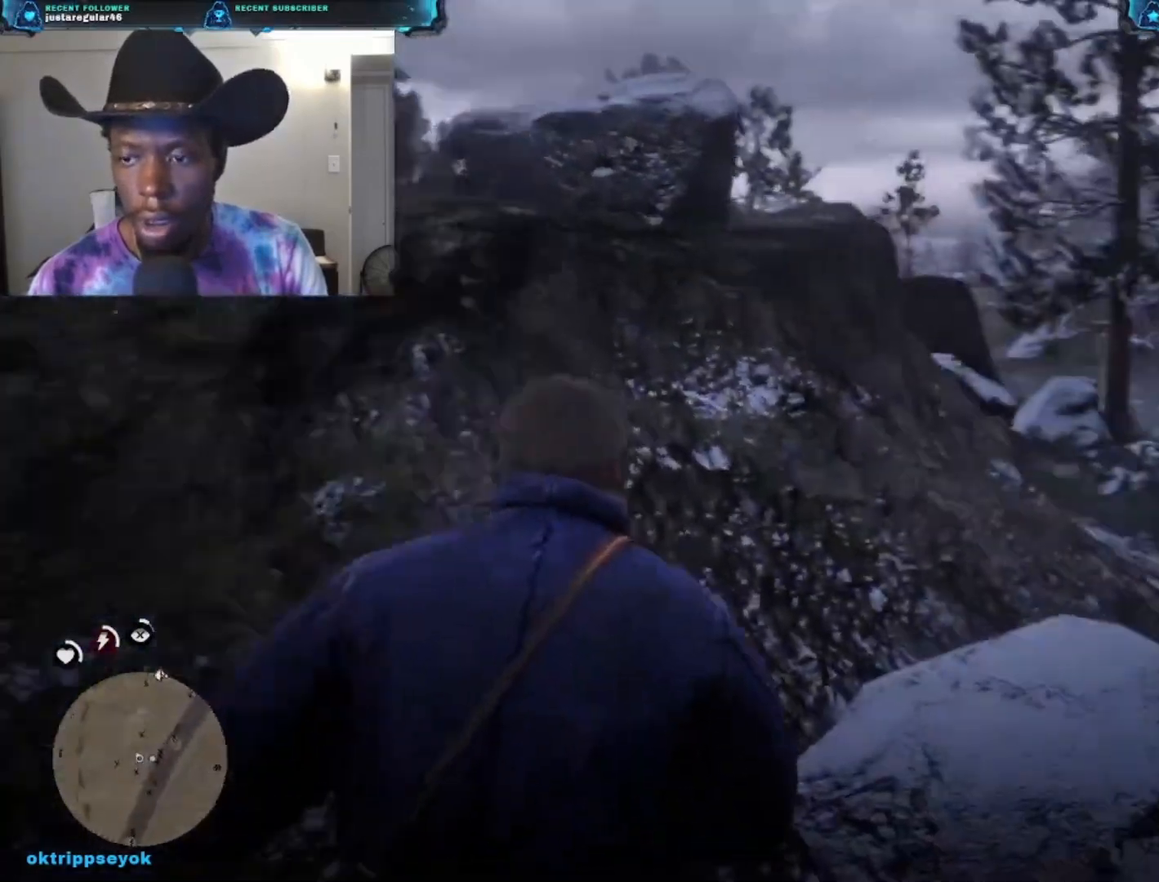
{"buttons": [], "left_stick": "up", "right_stick": "center", "events": [[133, "right_stick", "center"], [367, "A", "down"], [500, "A", "up"]]}
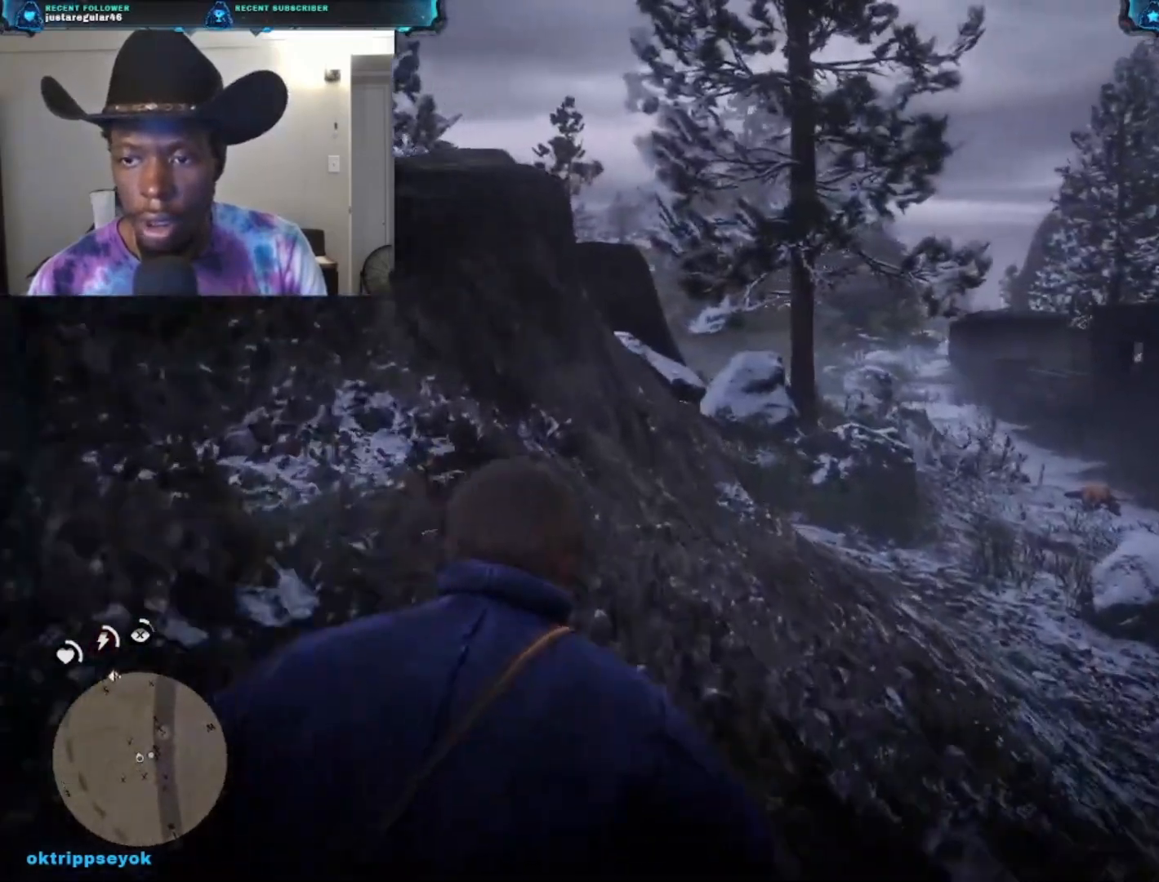
{"buttons": ["A"], "left_stick": "up", "right_stick": "center", "events": [[167, "A", "down"], [233, "A", "up"], [467, "A", "down"]]}
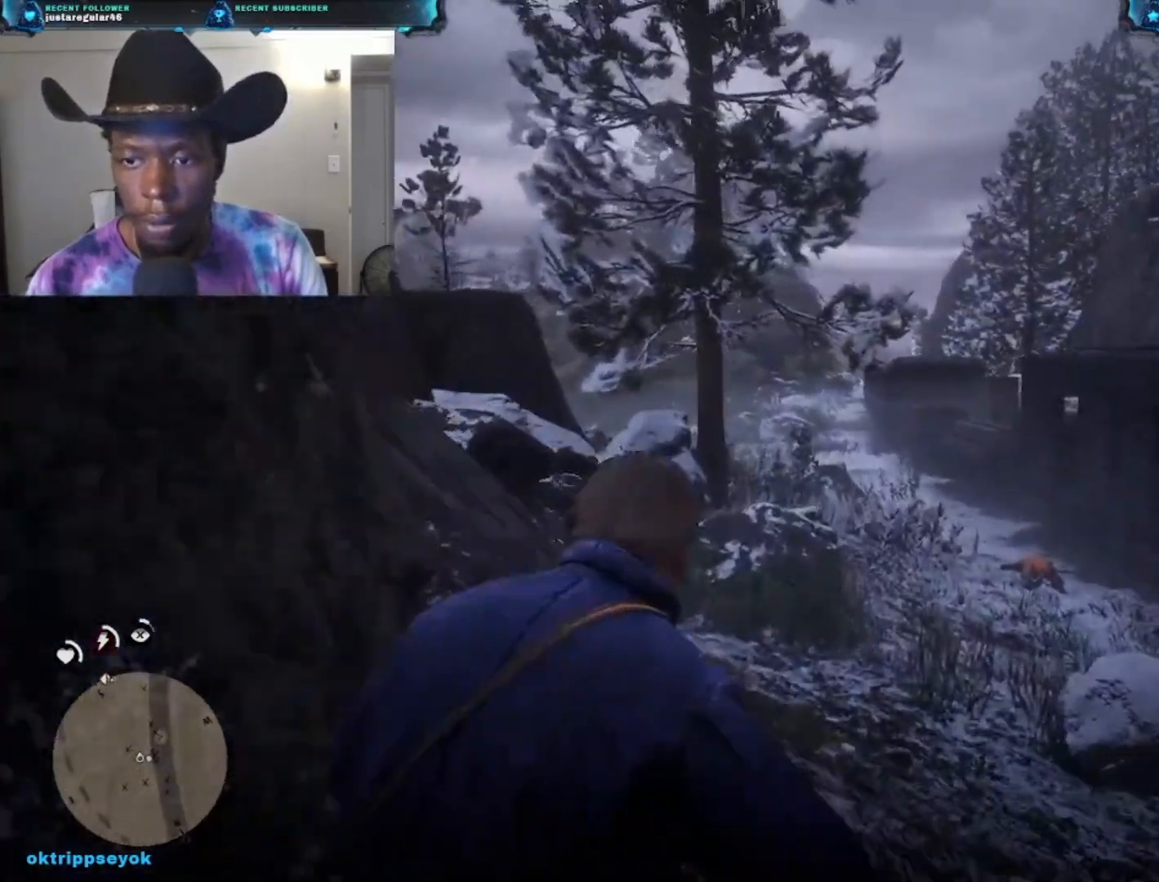
{"buttons": [], "left_stick": "up", "right_stick": "down-left", "events": [[133, "A", "up"], [467, "right_stick", "down-left"]]}
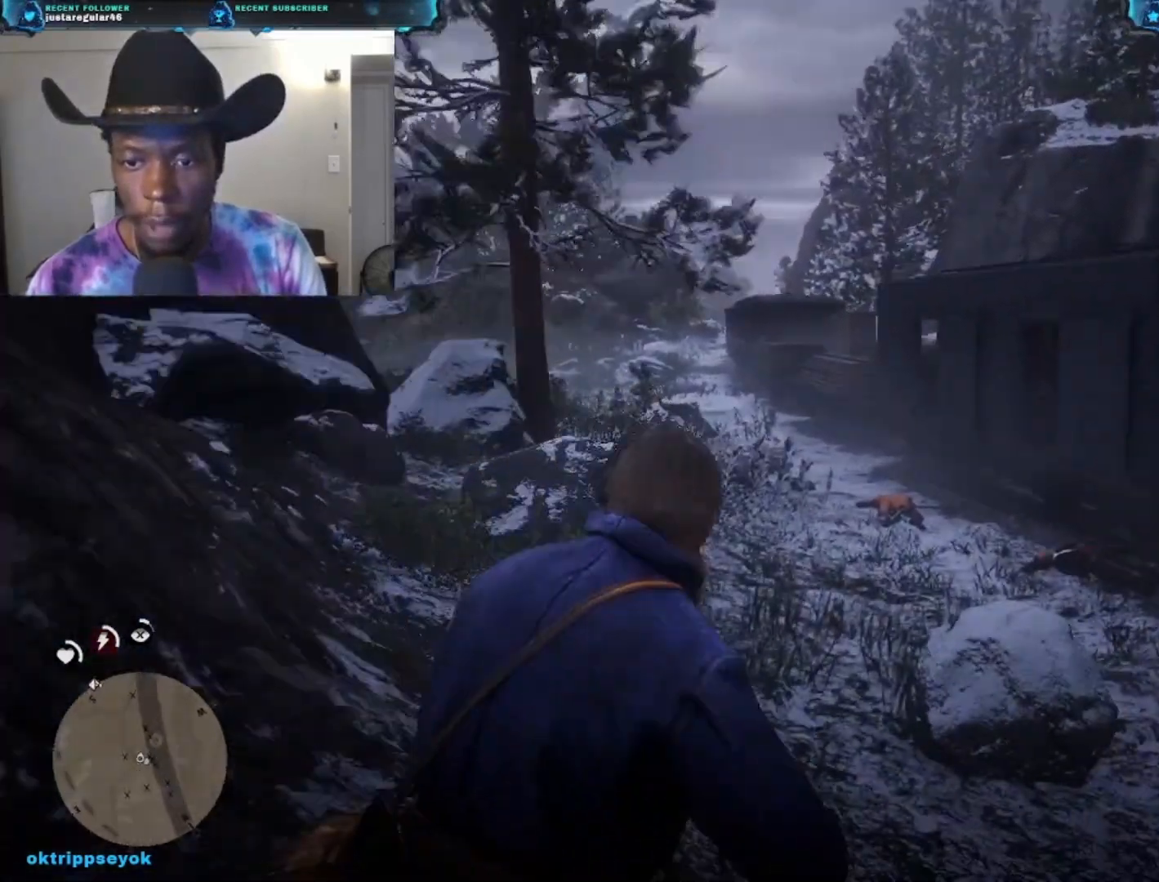
{"buttons": [], "left_stick": "up-left", "right_stick": "center", "events": [[200, "left_stick", "up-left"], [200, "right_stick", "center"]]}
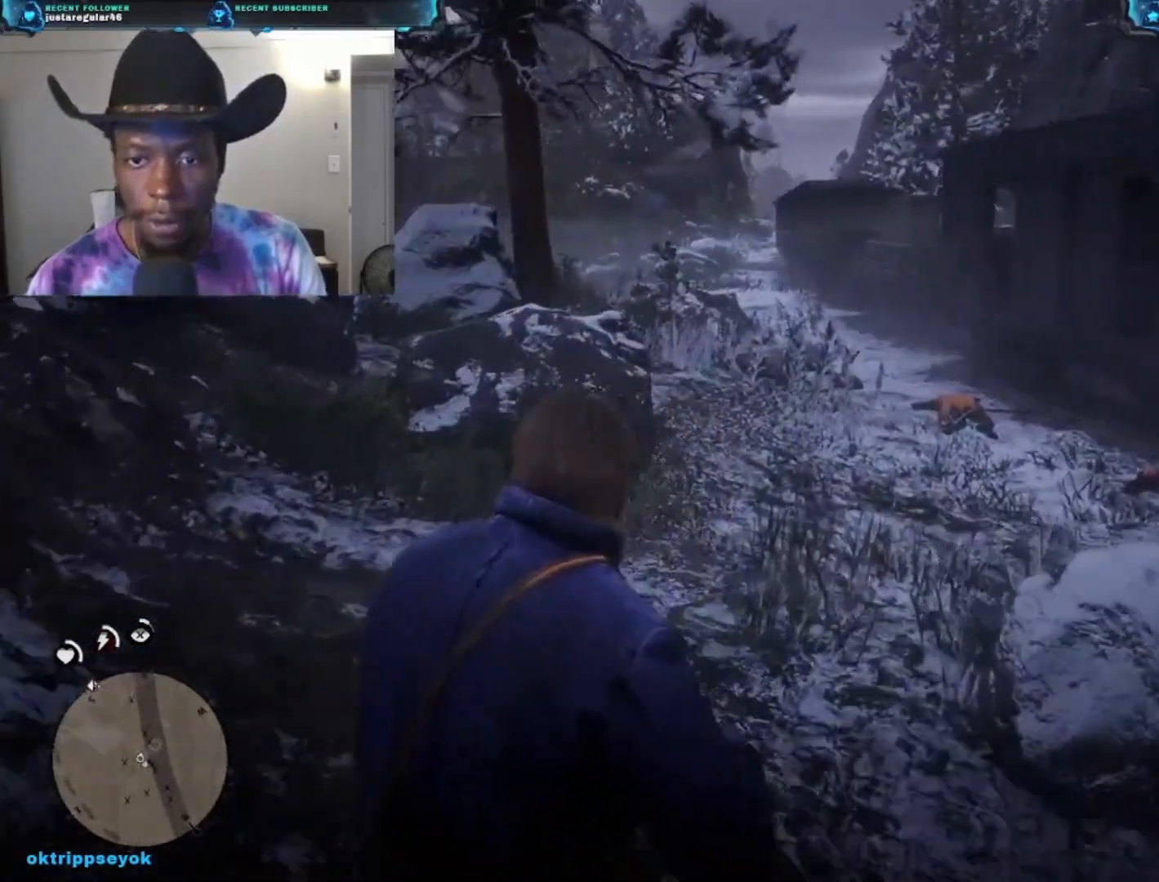
{"buttons": [], "left_stick": "up", "right_stick": "center", "events": [[233, "L3", "down"], [367, "L3", "up"], [433, "left_stick", "up"]]}
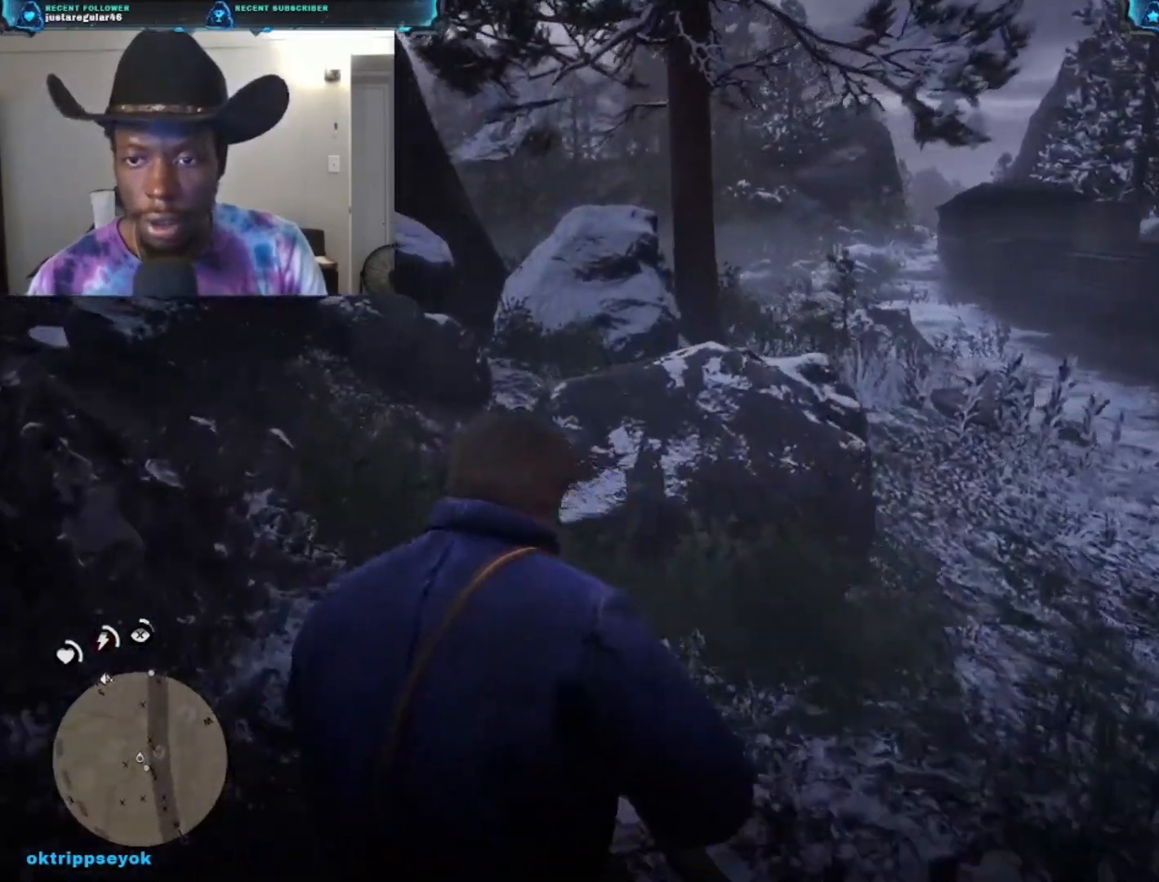
{"buttons": [], "left_stick": "up", "right_stick": "center", "events": [[133, "left_stick", "up-right"], [233, "R1", "down"], [333, "R1", "up"], [367, "left_stick", "up"]]}
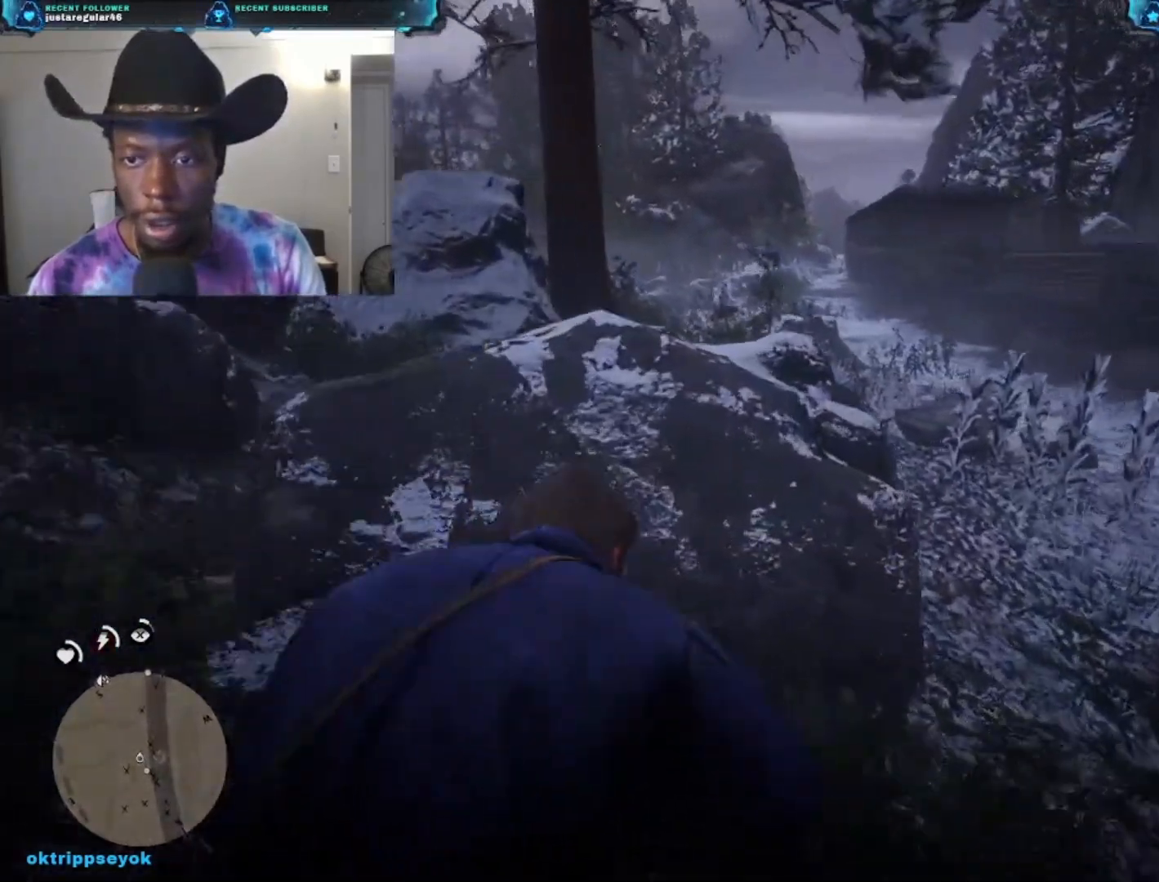
{"buttons": [], "left_stick": "center", "right_stick": "center", "events": [[233, "right_stick", "down-left"], [333, "right_stick", "center"], [467, "left_stick", "center"]]}
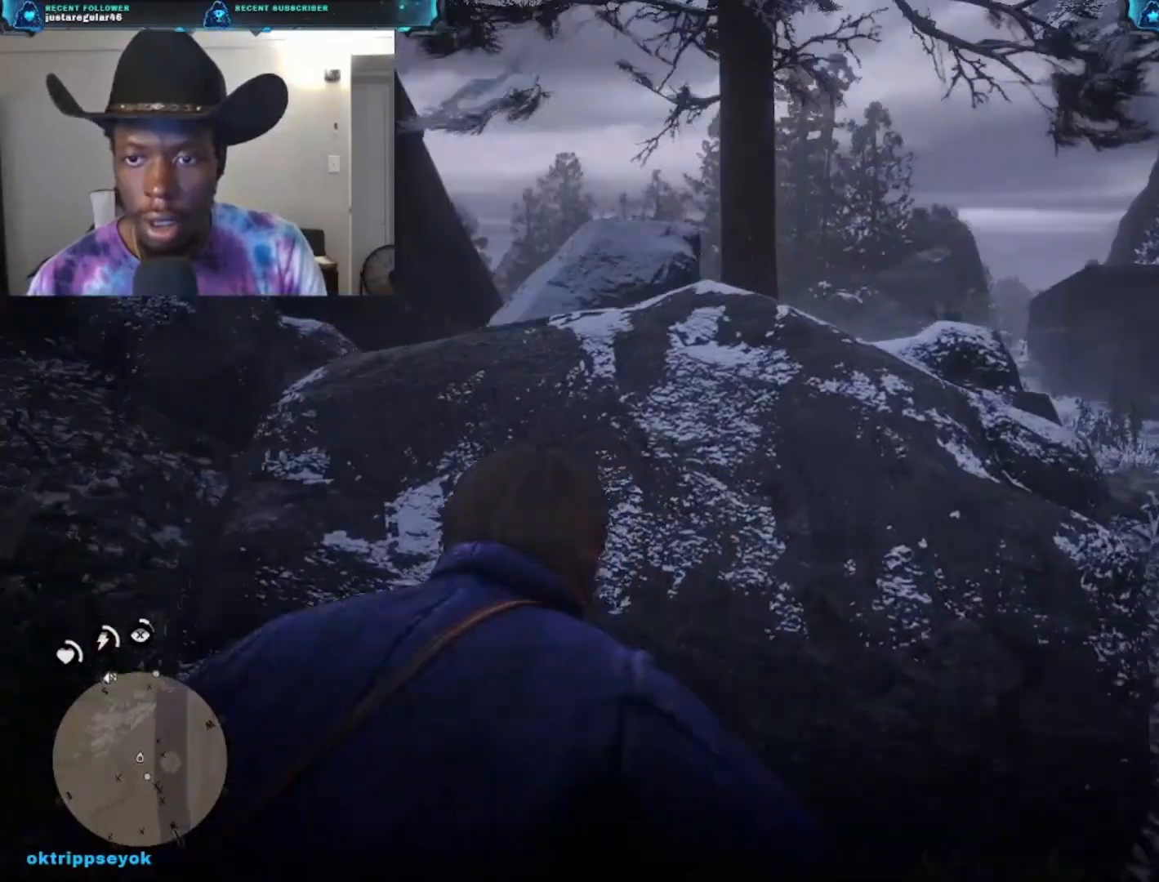
{"buttons": ["L2"], "left_stick": "up-right", "right_stick": "down-right", "events": [[33, "right_stick", "down-right"], [267, "left_stick", "right"], [433, "left_stick", "up-right"], [467, "L2", "down"]]}
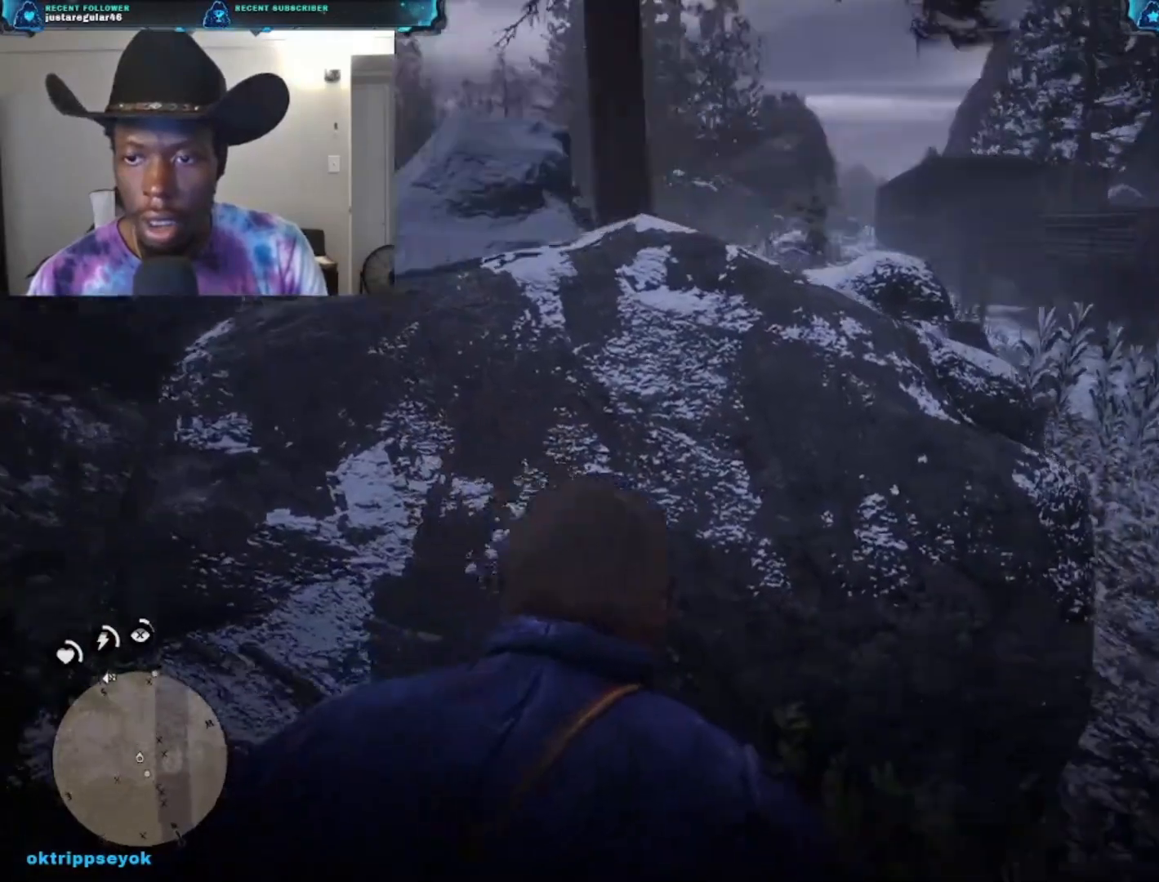
{"buttons": ["L2"], "left_stick": "center", "right_stick": "center", "events": [[67, "left_stick", "center"], [67, "right_stick", "center"]]}
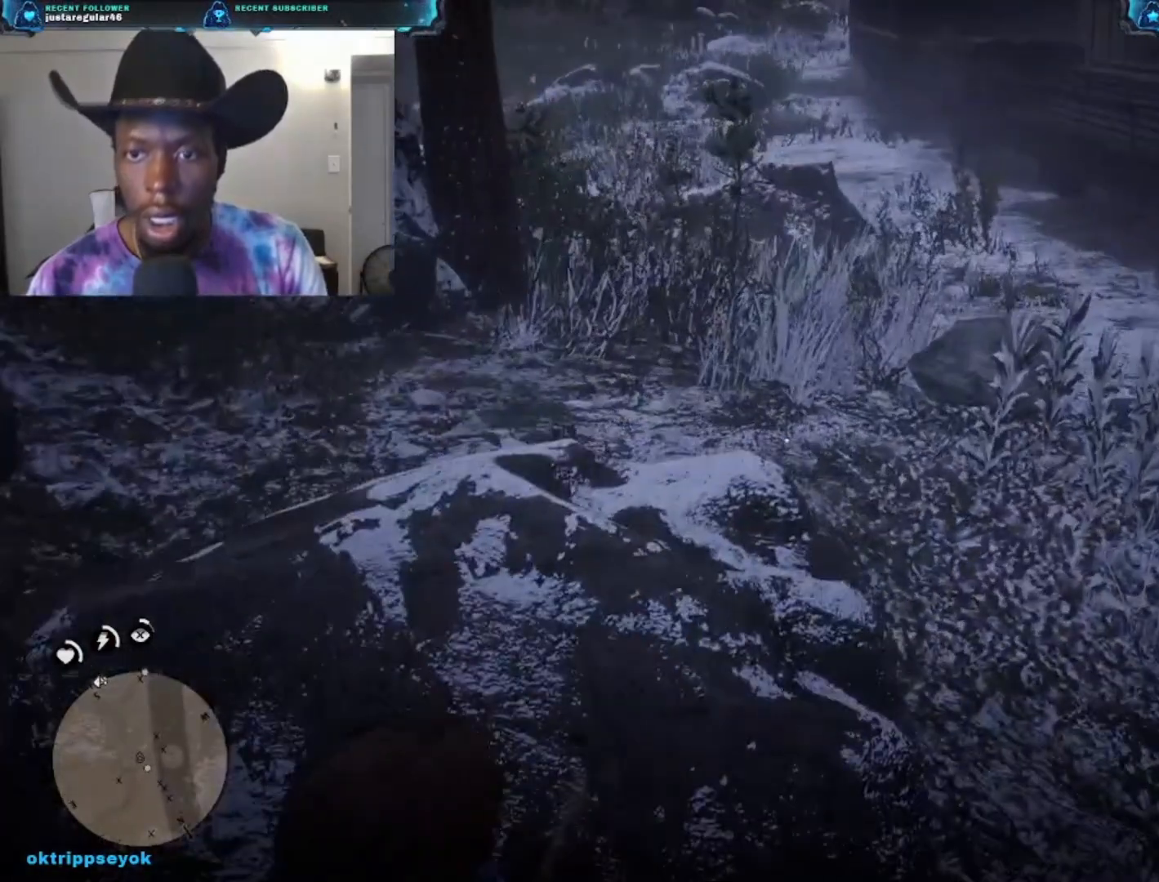
{"buttons": ["L2"], "left_stick": "center", "right_stick": "center", "events": [[33, "right_stick", "up"], [267, "right_stick", "center"]]}
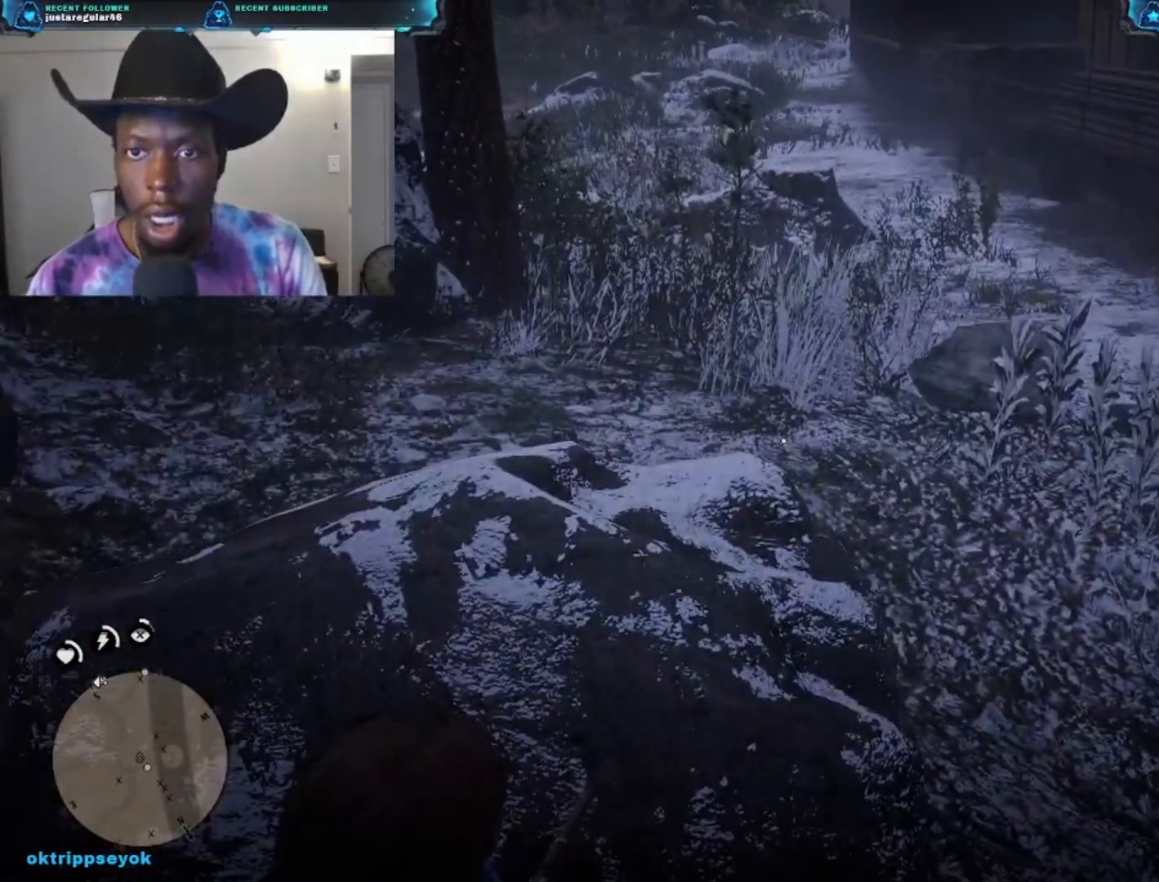
{"buttons": [], "left_stick": "up-left", "right_stick": "center", "events": [[67, "L2", "up"], [67, "right_stick", "up"], [267, "left_stick", "right"], [267, "right_stick", "up-left"], [433, "left_stick", "up-left"], [500, "right_stick", "center"]]}
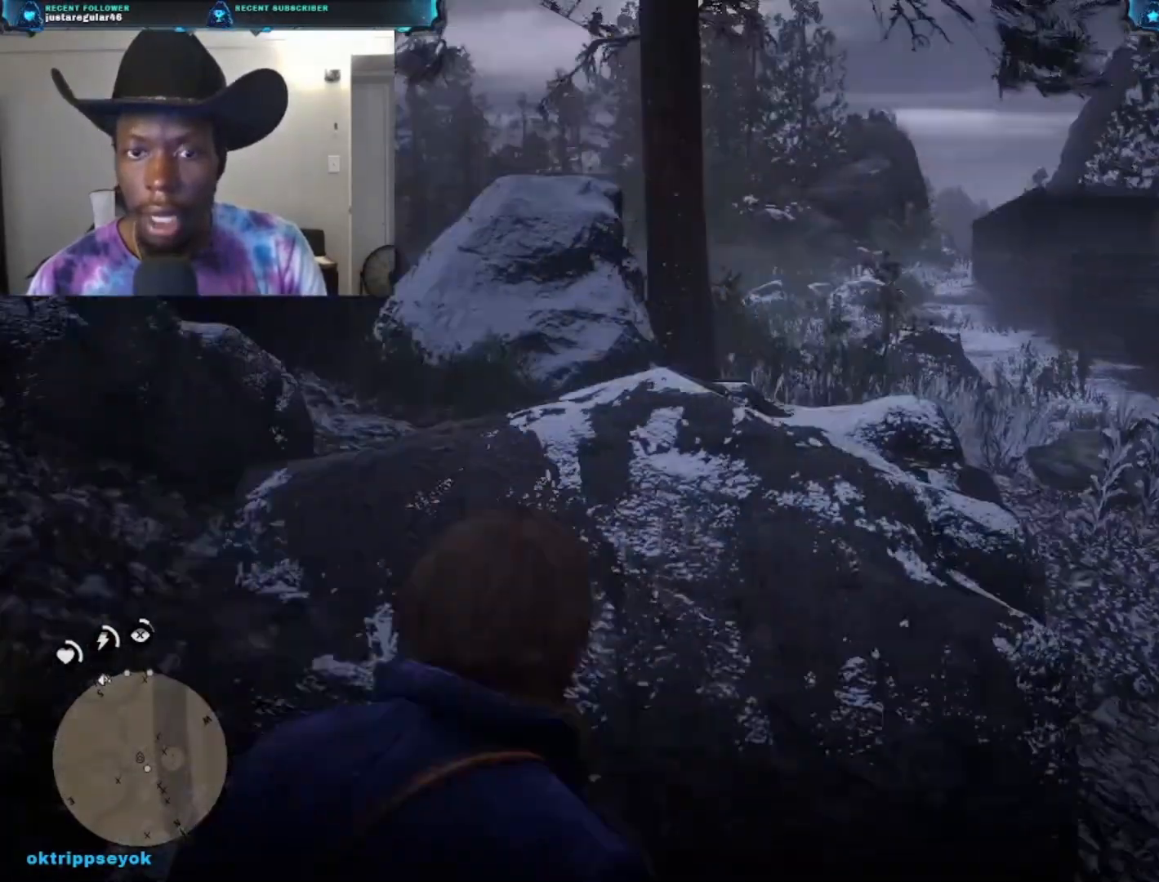
{"buttons": [], "left_stick": "center", "right_stick": "center", "events": [[433, "left_stick", "center"]]}
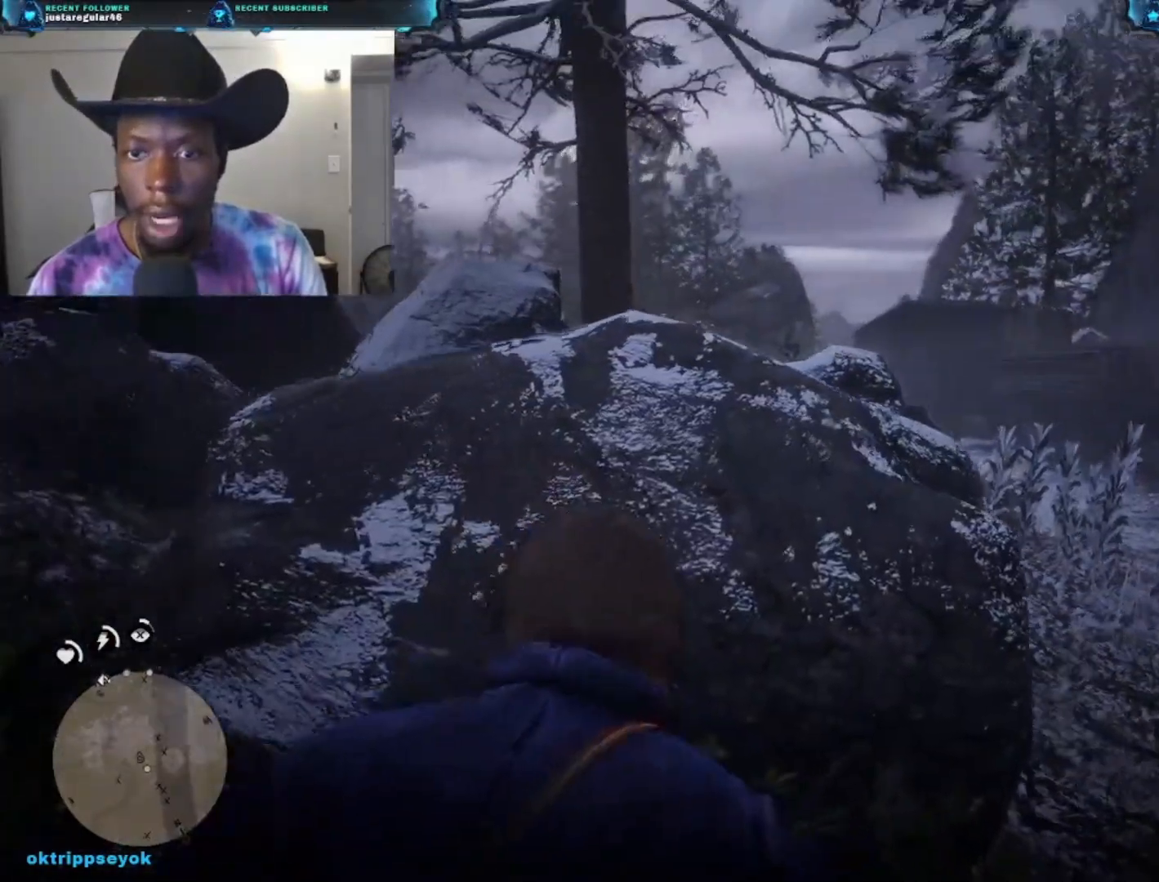
{"buttons": [], "left_stick": "right", "right_stick": "down-left", "events": [[33, "left_stick", "right"], [33, "right_stick", "down"], [300, "right_stick", "down-left"]]}
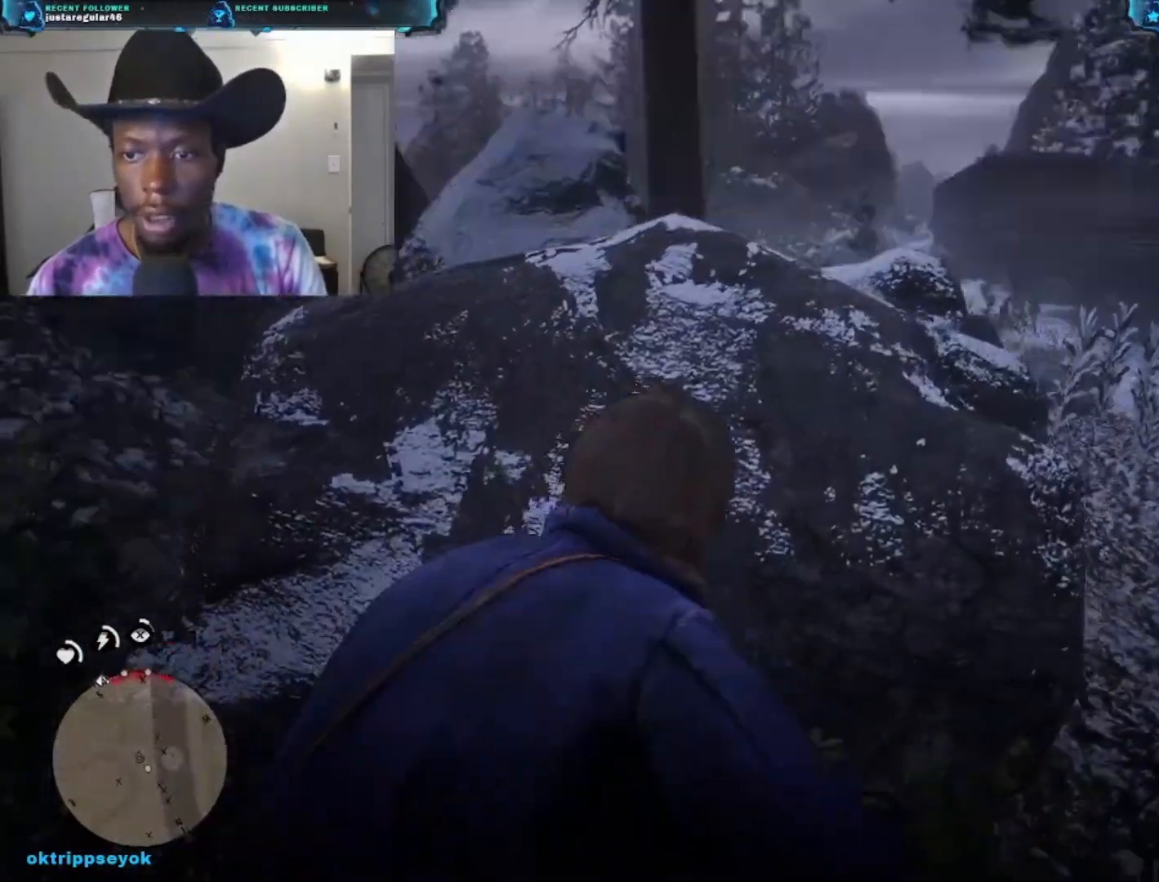
{"buttons": [], "left_stick": "center", "right_stick": "center", "events": [[33, "right_stick", "center"], [333, "left_stick", "up-right"], [500, "left_stick", "center"]]}
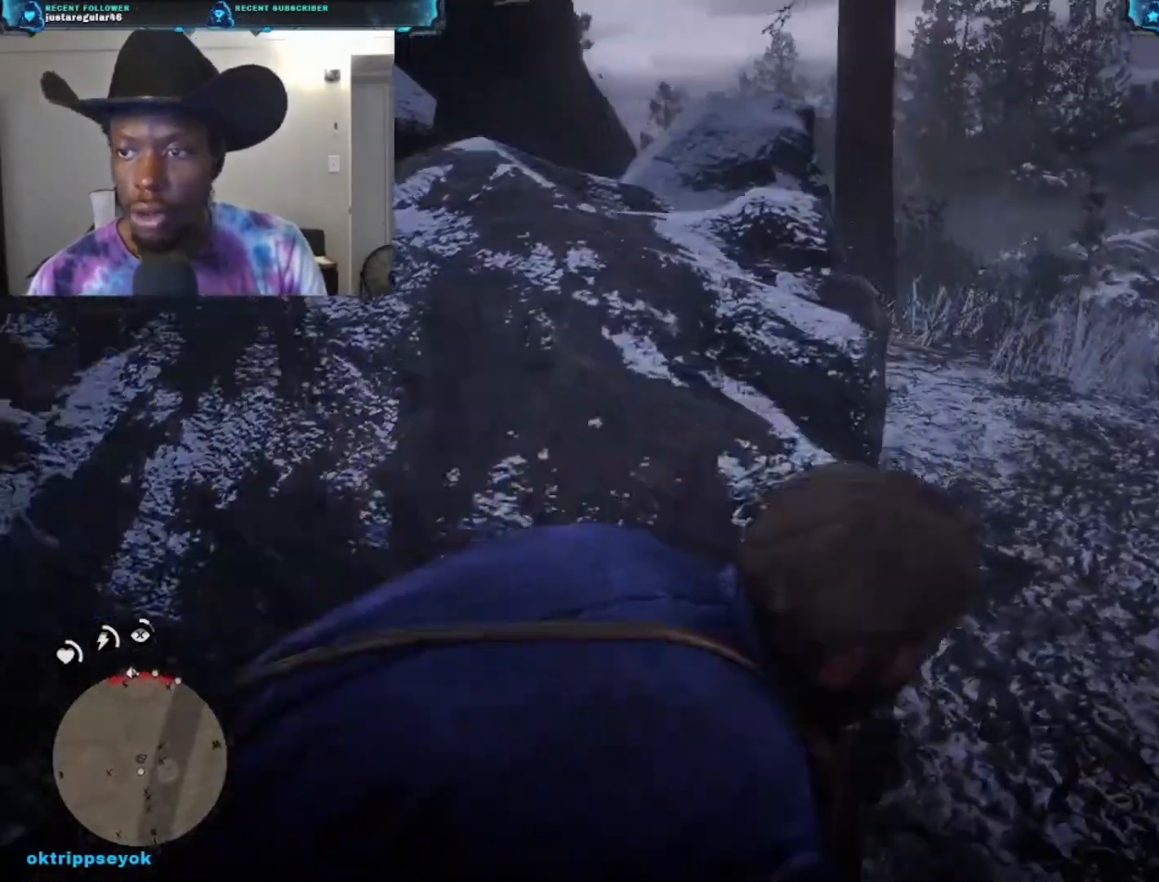
{"buttons": [], "left_stick": "center", "right_stick": "center", "events": [[133, "right_stick", "up-right"], [400, "right_stick", "center"]]}
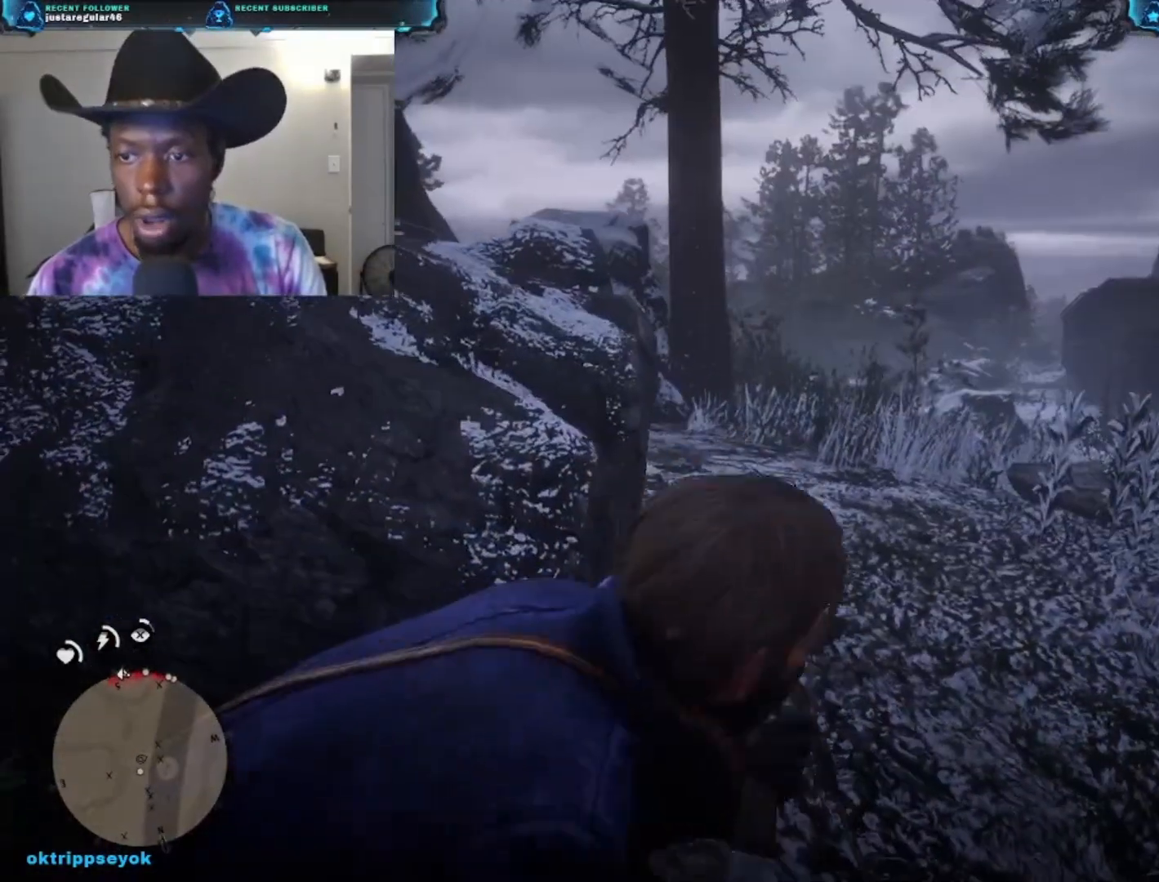
{"buttons": ["L2"], "left_stick": "center", "right_stick": "center", "events": [[167, "right_stick", "up-right"], [300, "L2", "down"], [400, "right_stick", "center"]]}
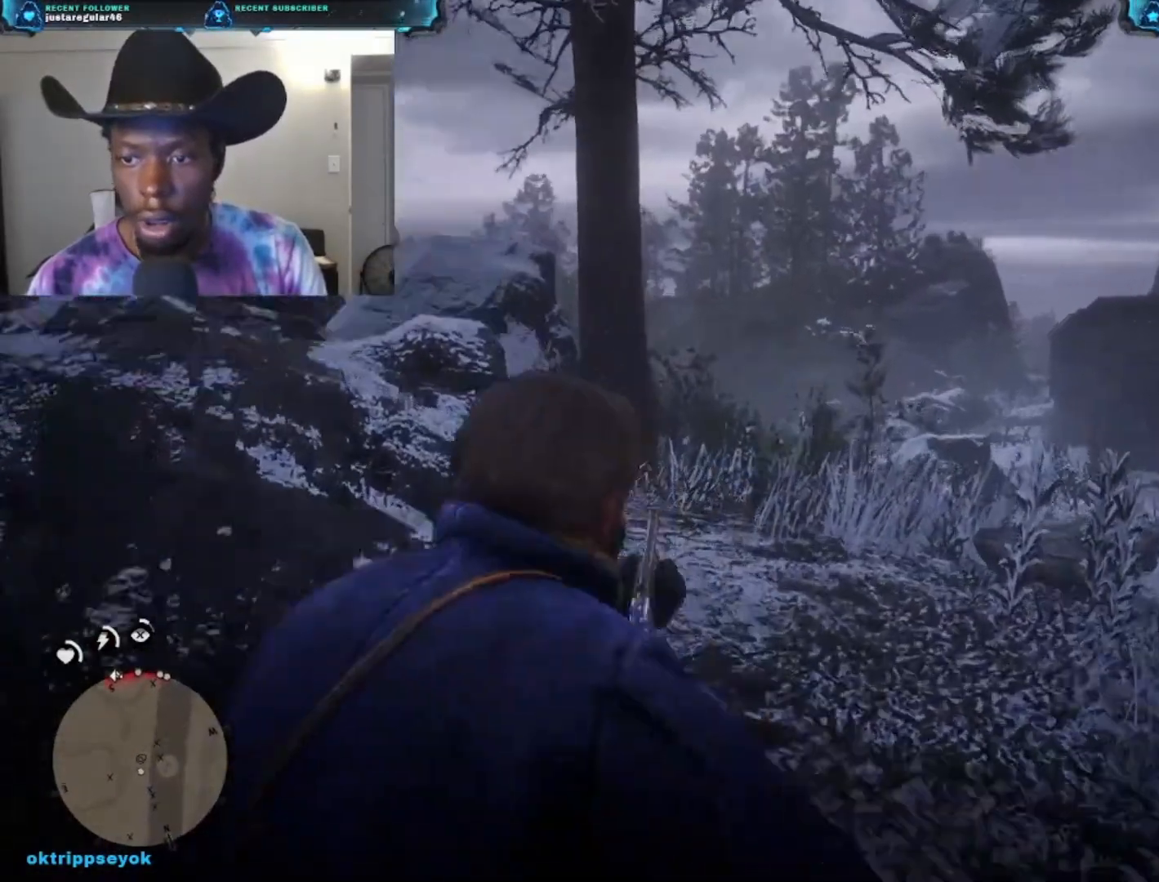
{"buttons": ["L2", "R2"], "left_stick": "center", "right_stick": "center", "events": [[400, "R2", "down"]]}
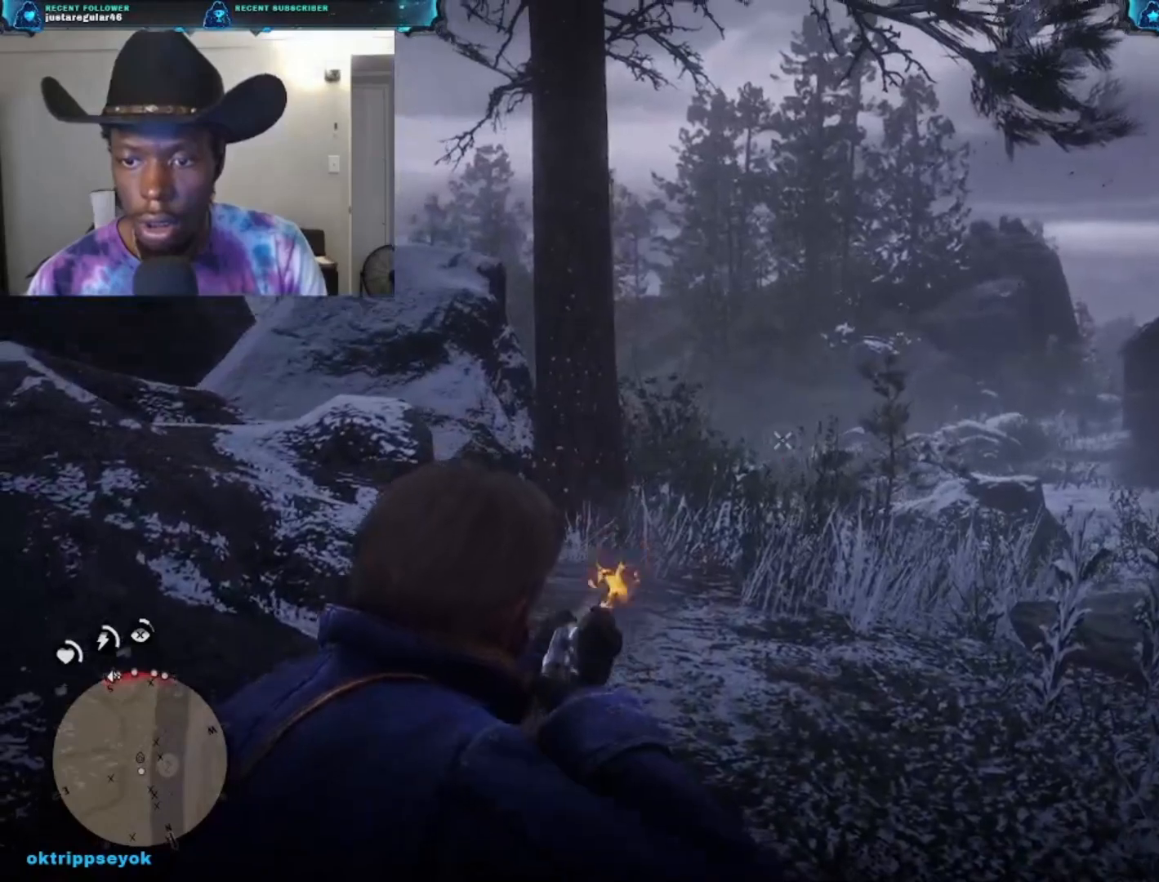
{"buttons": [], "left_stick": "center", "right_stick": "center", "events": [[33, "R2", "up"], [200, "L2", "up"]]}
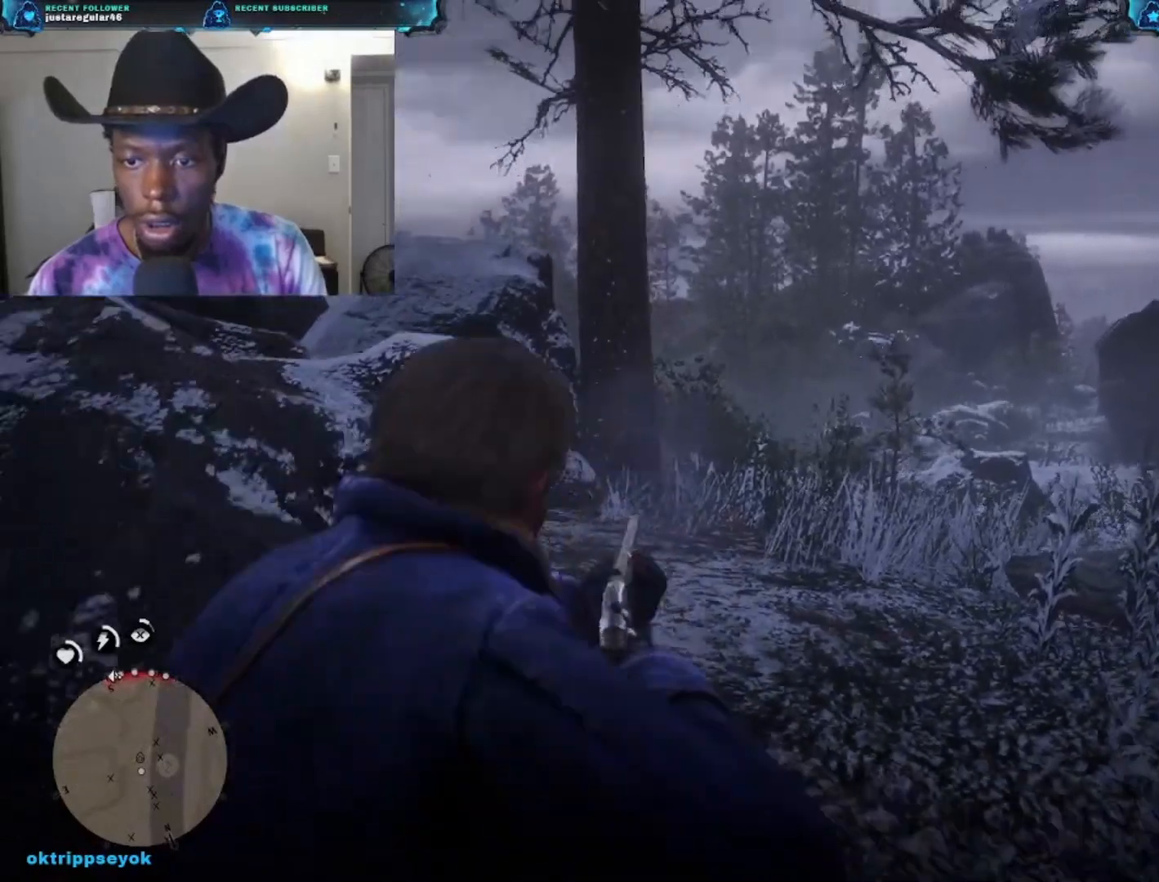
{"buttons": [], "left_stick": "center", "right_stick": "right", "events": [[100, "right_stick", "right"]]}
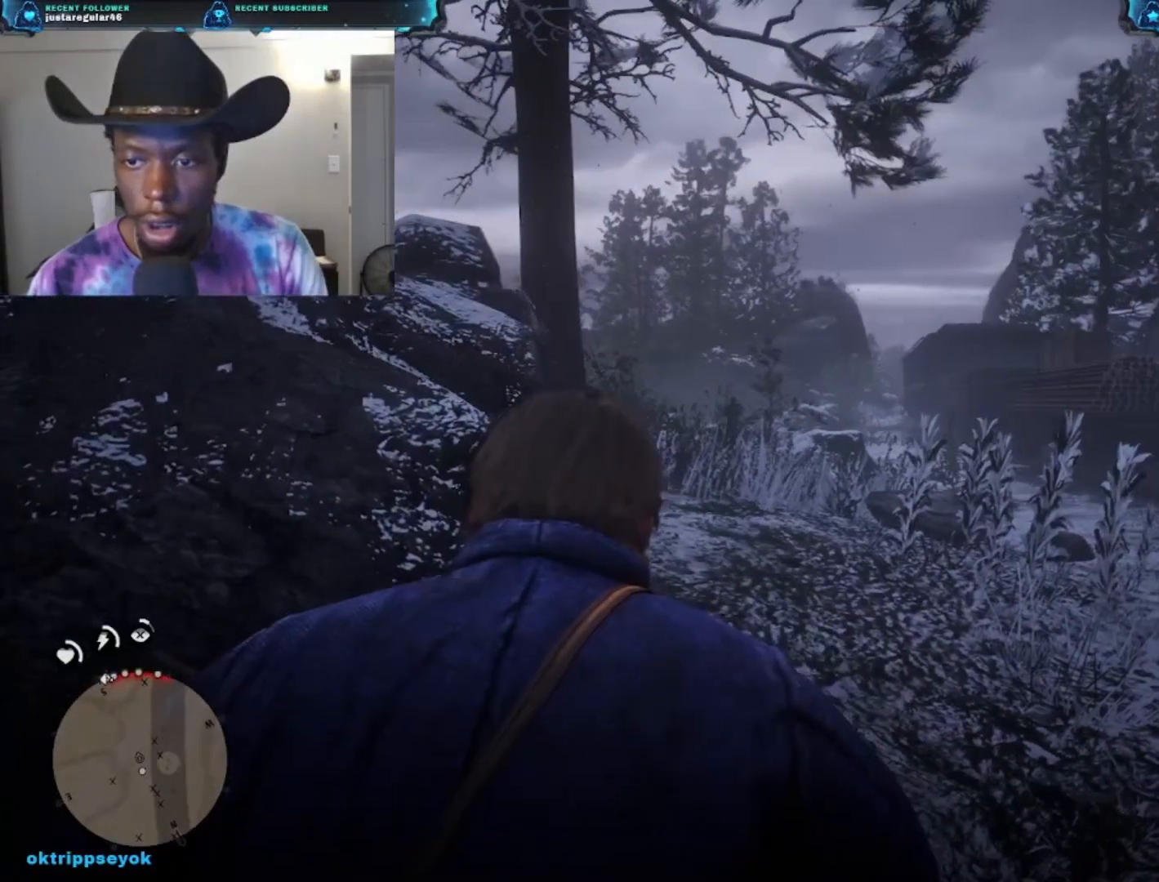
{"buttons": ["L2"], "left_stick": "center", "right_stick": "right", "events": [[200, "L2", "down"]]}